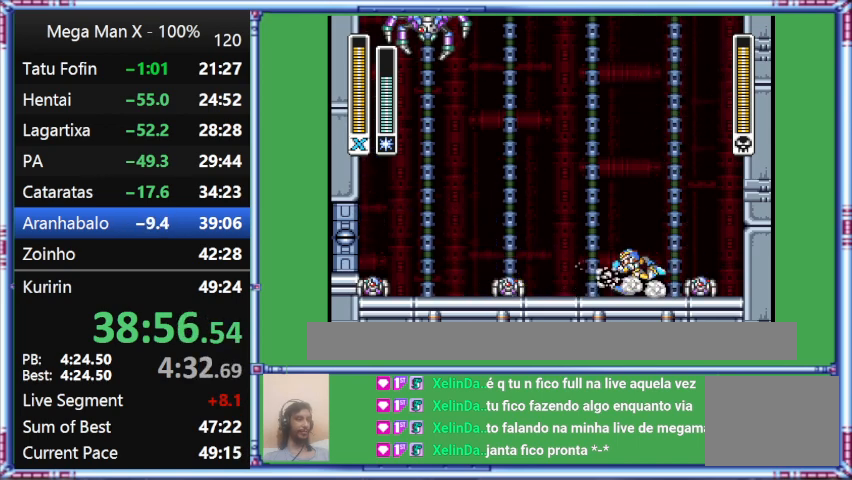
Gameplay with a controller (Nintendo layout); each line is a JSON object with the inputs held at the frame after it. "events" lists button and stick changes between this image and that frame as [ms after this image, input, new state], when the widget could be followed in between. Not read: L3 R3.
{"buttons": ["Y", "DPAD_LEFT"], "events": [[167, "DPAD_LEFT", "down"], [167, "DPAD_RIGHT", "up"], [500, "Y", "down"]]}
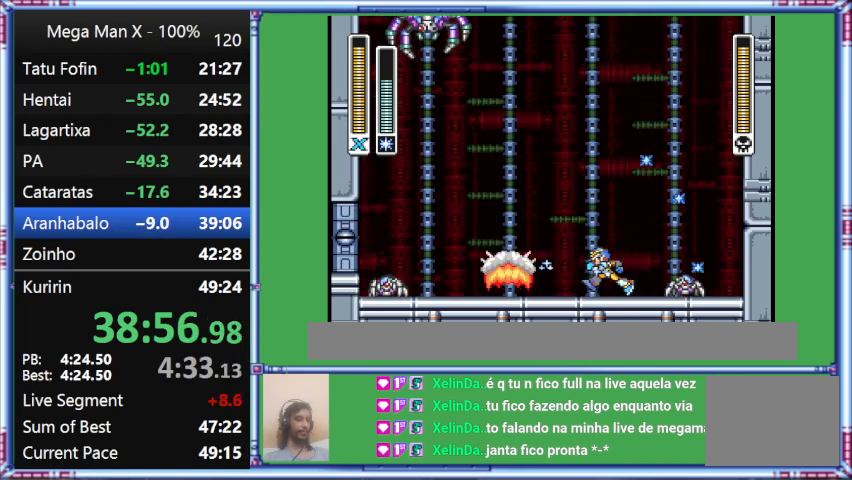
{"buttons": ["DPAD_RIGHT"], "events": [[367, "DPAD_LEFT", "up"], [367, "DPAD_RIGHT", "down"], [367, "Y", "up"]]}
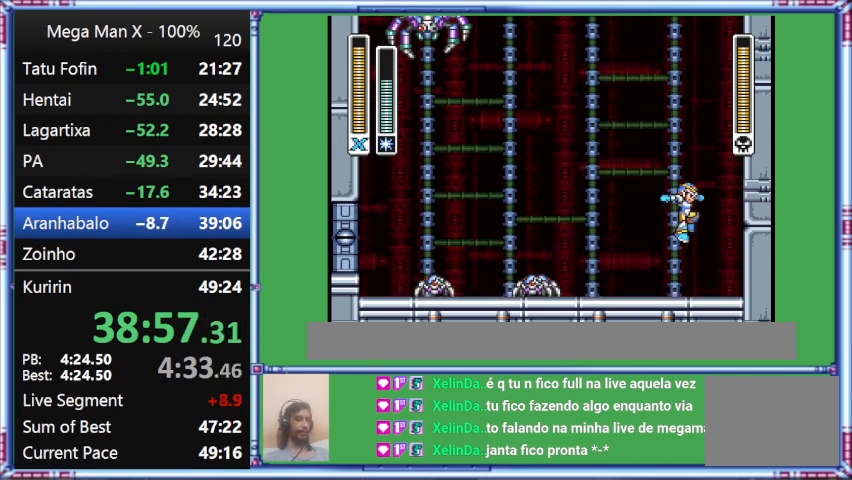
{"buttons": ["DPAD_RIGHT"], "events": []}
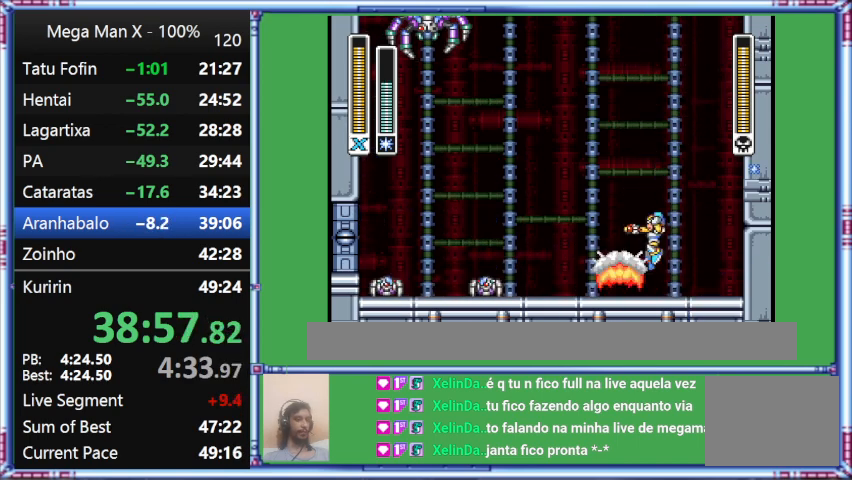
{"buttons": ["Y"], "events": [[100, "DPAD_RIGHT", "up"], [100, "Y", "down"]]}
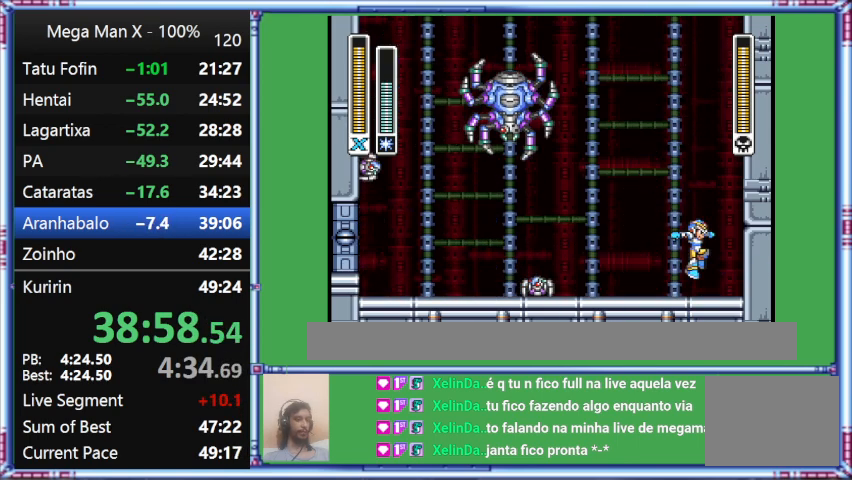
{"buttons": [], "events": [[33, "B", "down"], [33, "DPAD_RIGHT", "down"], [33, "Y", "up"], [333, "B", "up"], [333, "DPAD_RIGHT", "up"]]}
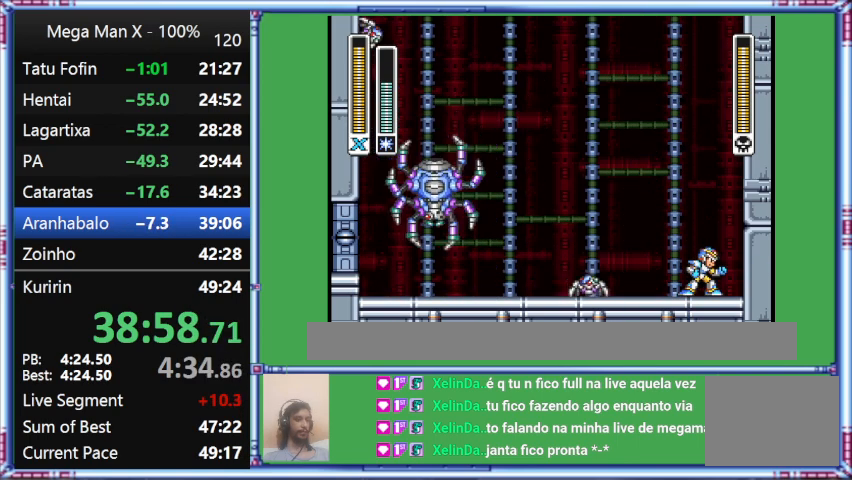
{"buttons": [], "events": []}
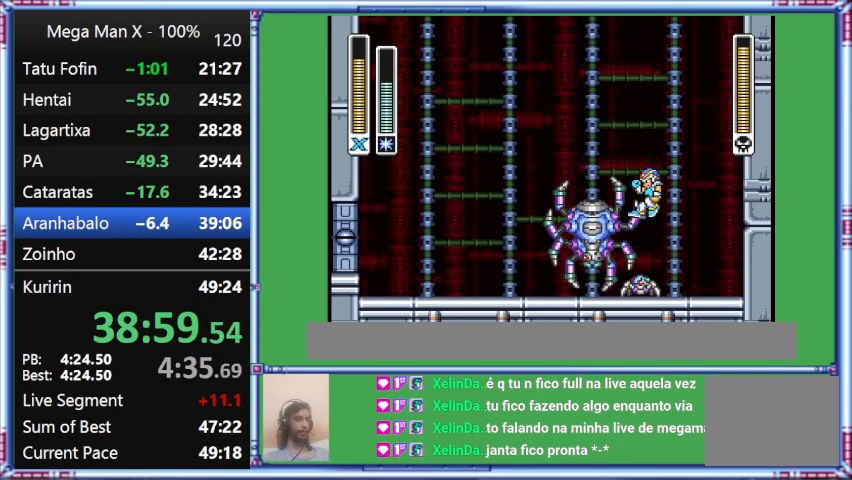
{"buttons": [], "events": [[100, "B", "down"], [100, "DPAD_LEFT", "down"], [367, "B", "up"], [367, "DPAD_LEFT", "up"]]}
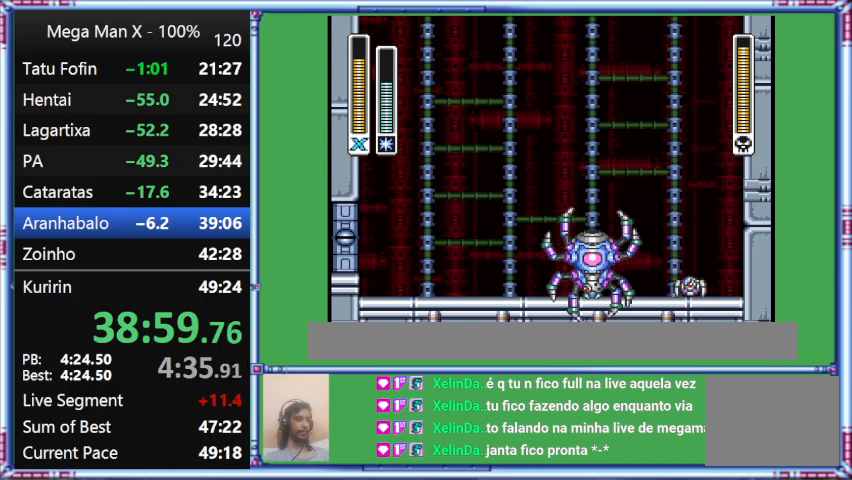
{"buttons": ["DPAD_LEFT"], "events": [[233, "DPAD_LEFT", "down"]]}
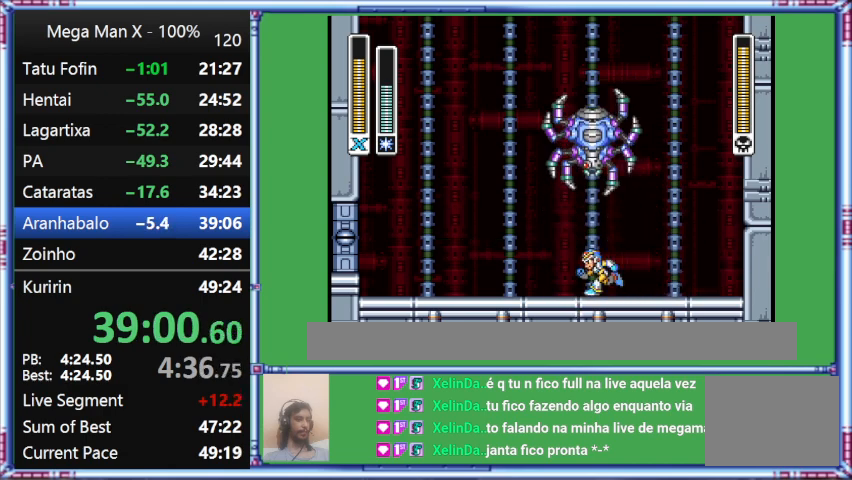
{"buttons": ["L1", "DPAD_LEFT"], "events": [[300, "L1", "down"]]}
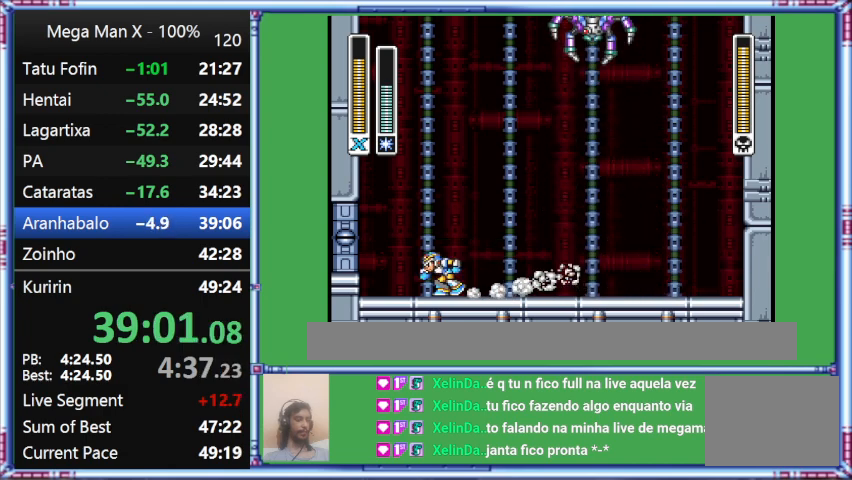
{"buttons": ["L1", "DPAD_LEFT"], "events": []}
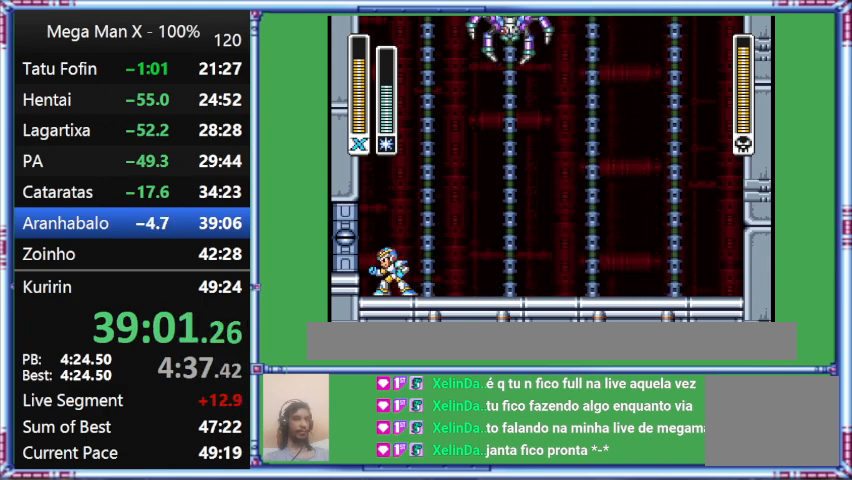
{"buttons": [], "events": [[33, "L1", "up"], [500, "DPAD_LEFT", "up"]]}
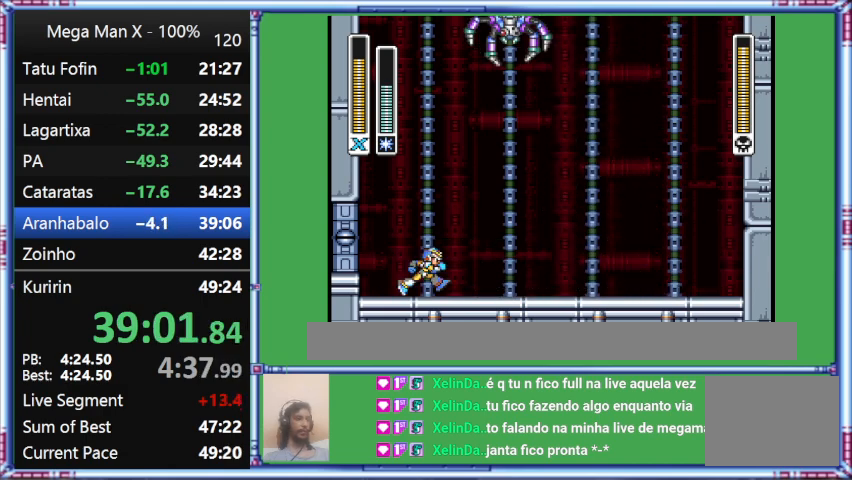
{"buttons": ["DPAD_RIGHT"], "events": [[200, "DPAD_RIGHT", "down"]]}
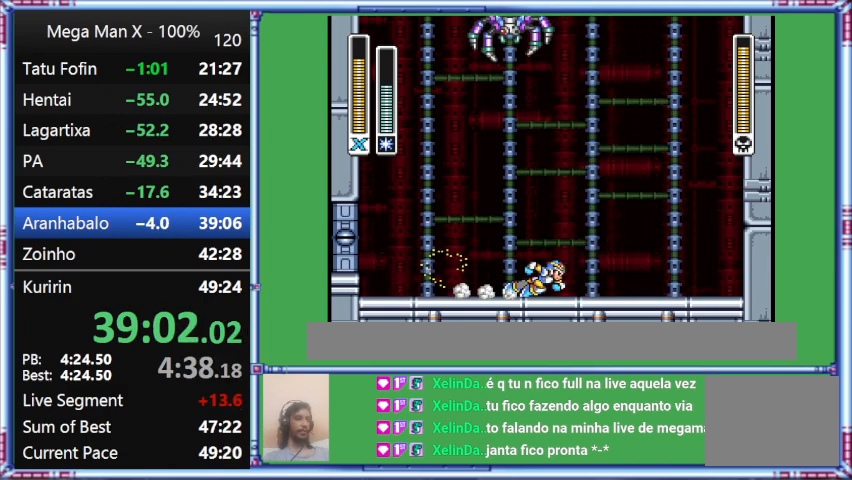
{"buttons": ["DPAD_LEFT"], "events": [[467, "DPAD_LEFT", "down"], [467, "DPAD_RIGHT", "up"]]}
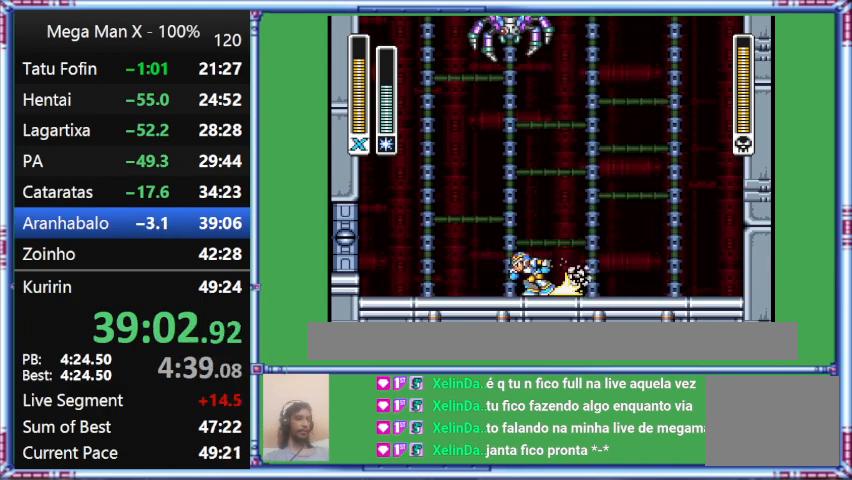
{"buttons": ["L1", "DPAD_RIGHT"], "events": [[500, "DPAD_LEFT", "up"], [500, "DPAD_RIGHT", "down"], [500, "L1", "down"]]}
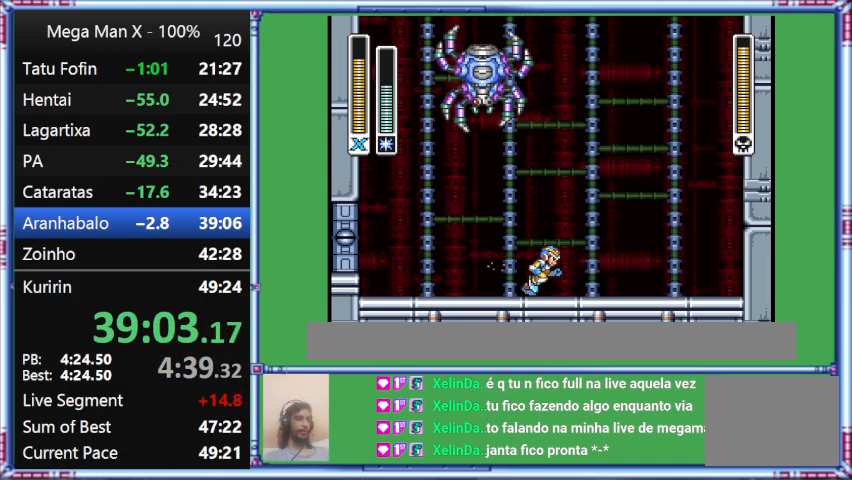
{"buttons": ["DPAD_RIGHT"], "events": [[433, "L1", "up"]]}
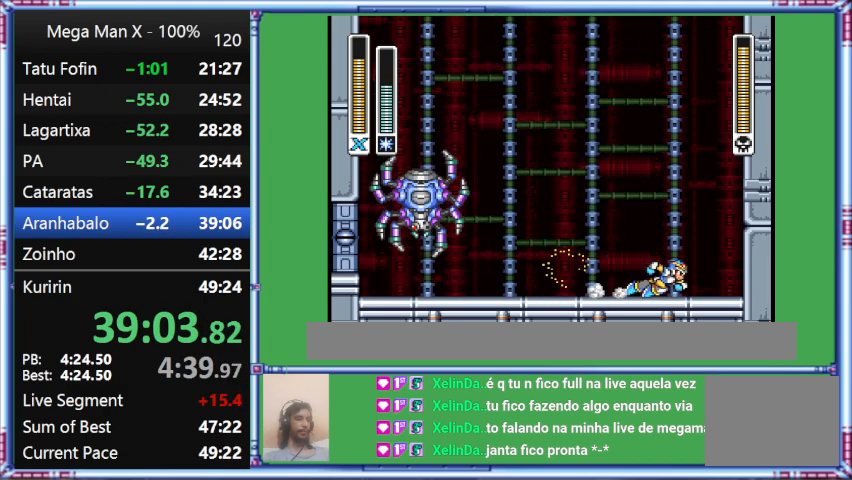
{"buttons": ["L1", "DPAD_RIGHT"], "events": [[300, "L1", "down"]]}
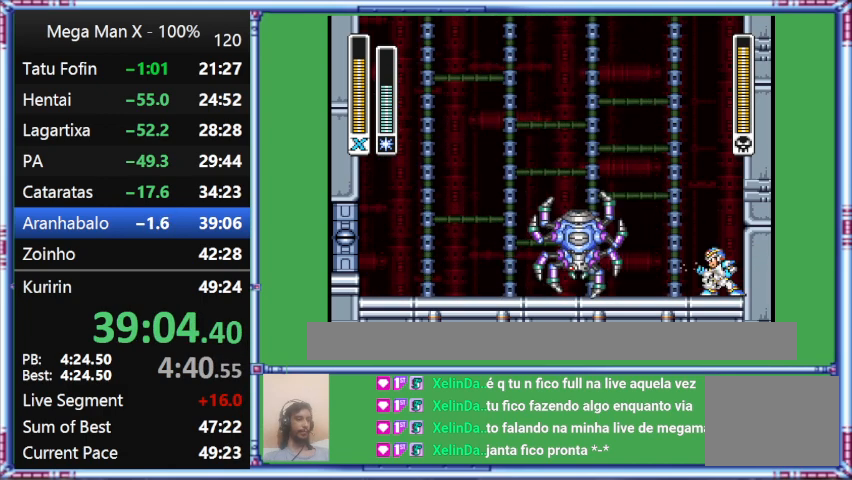
{"buttons": ["Y"], "events": [[100, "DPAD_LEFT", "down"], [100, "DPAD_RIGHT", "up"], [100, "L1", "up"], [333, "DPAD_LEFT", "up"], [333, "Y", "down"]]}
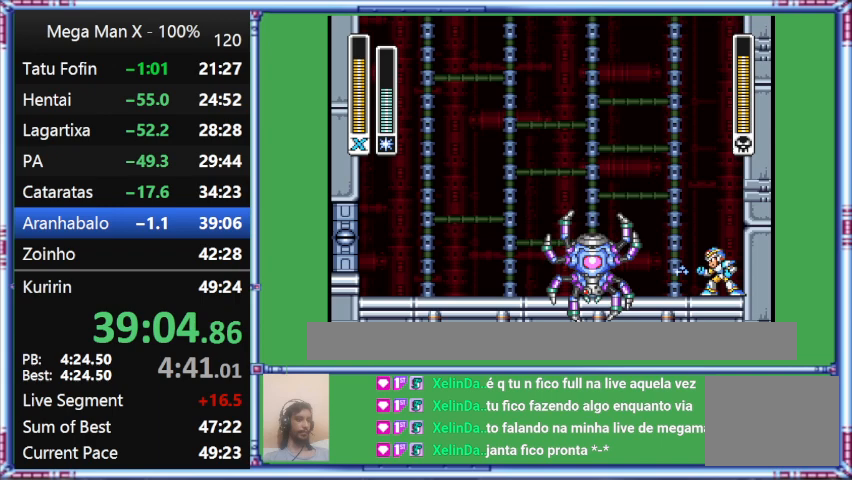
{"buttons": [], "events": [[133, "Y", "up"]]}
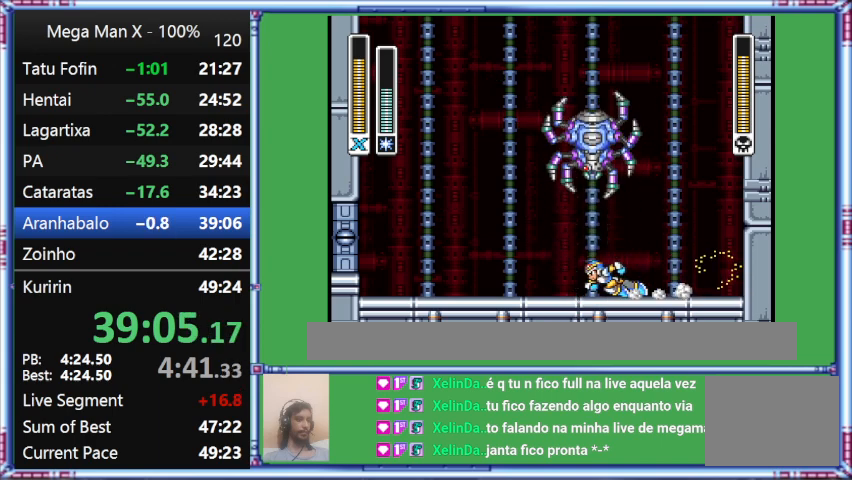
{"buttons": ["L1", "DPAD_LEFT"], "events": [[67, "DPAD_LEFT", "down"], [433, "L1", "down"]]}
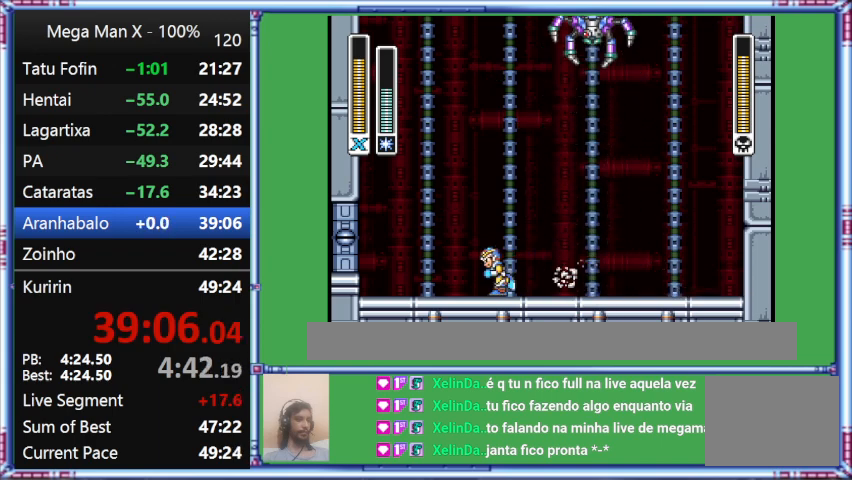
{"buttons": ["DPAD_LEFT"], "events": [[200, "L1", "up"]]}
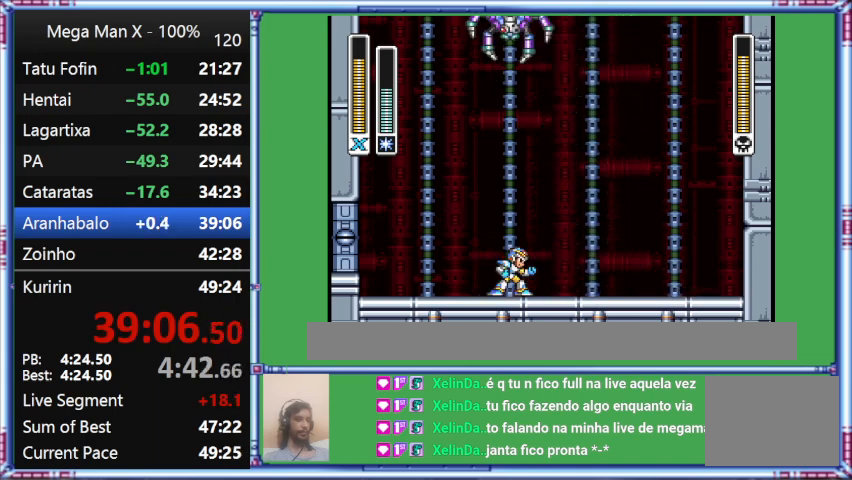
{"buttons": [], "events": [[33, "DPAD_LEFT", "up"], [33, "DPAD_RIGHT", "down"], [367, "DPAD_RIGHT", "up"]]}
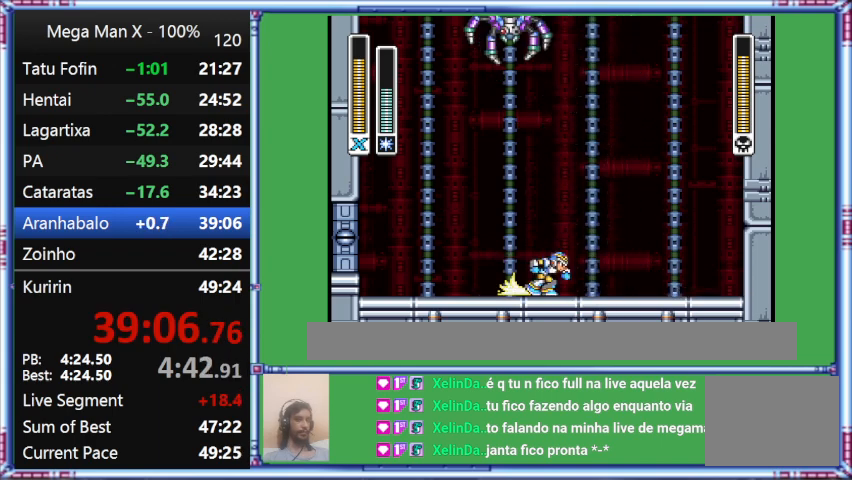
{"buttons": ["DPAD_RIGHT"], "events": [[167, "DPAD_RIGHT", "down"]]}
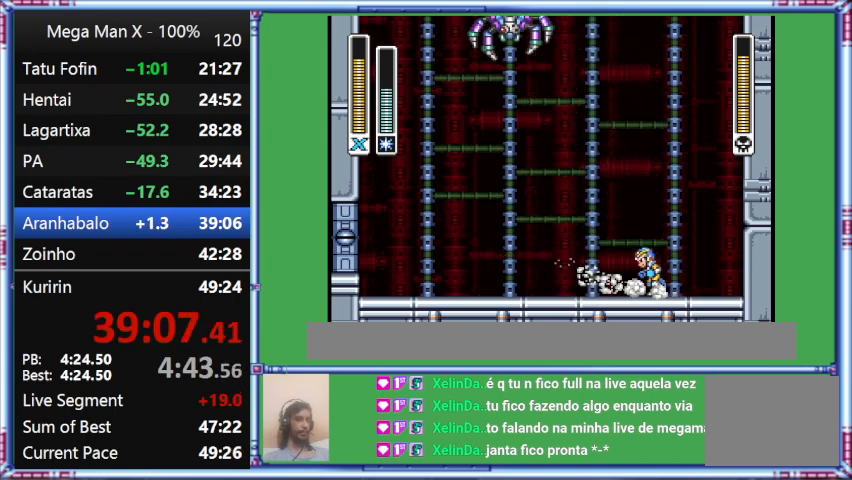
{"buttons": [], "events": [[67, "L1", "down"], [433, "DPAD_RIGHT", "up"], [433, "L1", "up"]]}
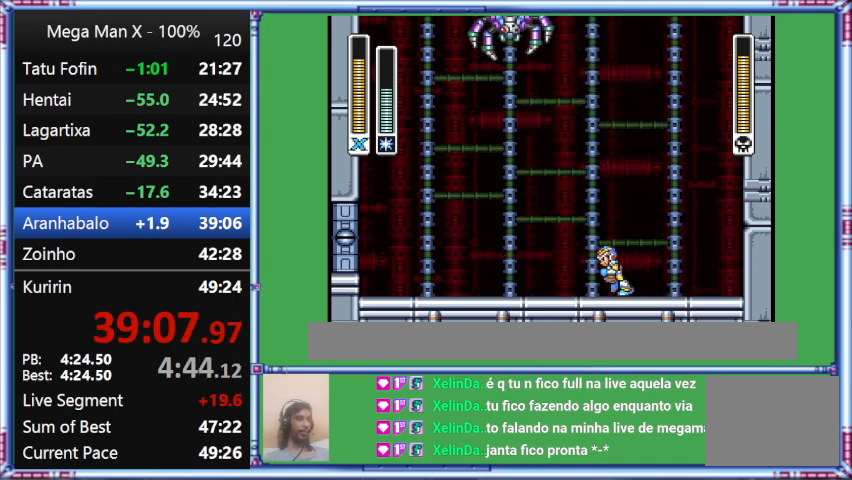
{"buttons": ["DPAD_LEFT"], "events": [[267, "DPAD_LEFT", "down"]]}